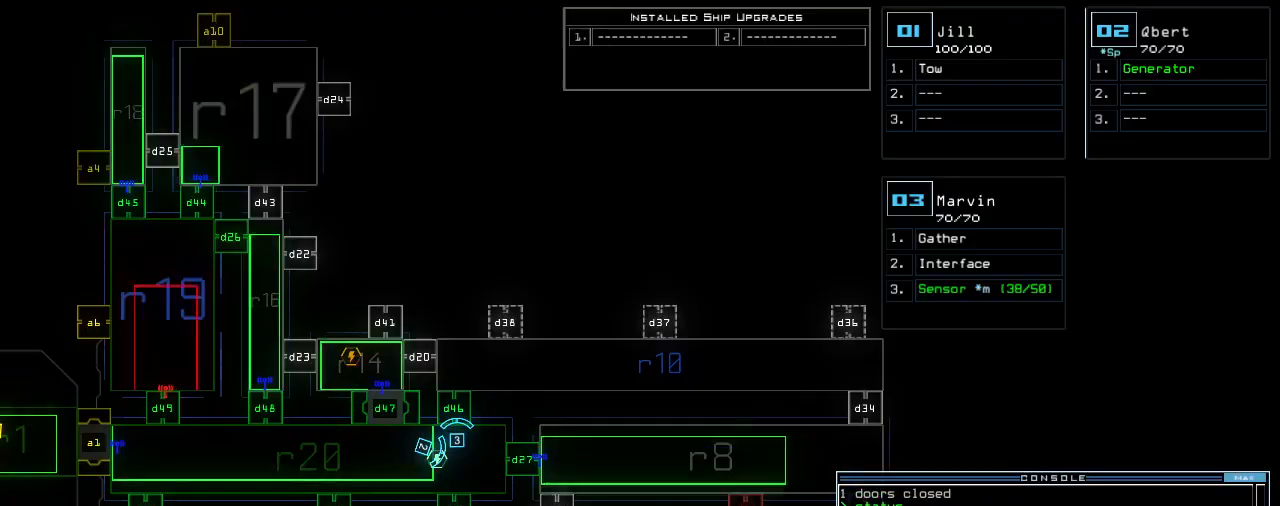
Gameplay with keyboard; each line is a JSON object with the keys held at the frame after it. "events" lists presses ("down") and releases ("up") of ".", "0", "1", "2", "3", "4", "5", "6", "7", "8", "9", "a", "b", "backspace", "c", "caps_lock", "comma", "ctrl_l", "ctrl_r", "d", "down", "e", "equals", "escape", "f", "f8", "g", "h", "i", "j", "k", "l", "left", "m", "minus", "n", "o", "p", "q", "quote", "r", "return", "right", "s", "semicolon", "shift_l", "shift_r", "space", "t", "tab", "tilde", "u", "up", "v", "w", "x", "y" and "z" between this image and that frame as [ms after this image, input, new state], when the widget could be followed in between. No other keys are recorded. Mouse input is not recorded. Not read: other_keys.
{"keys": [], "events": [[380, "d", "down"], [480, "d", "up"]]}
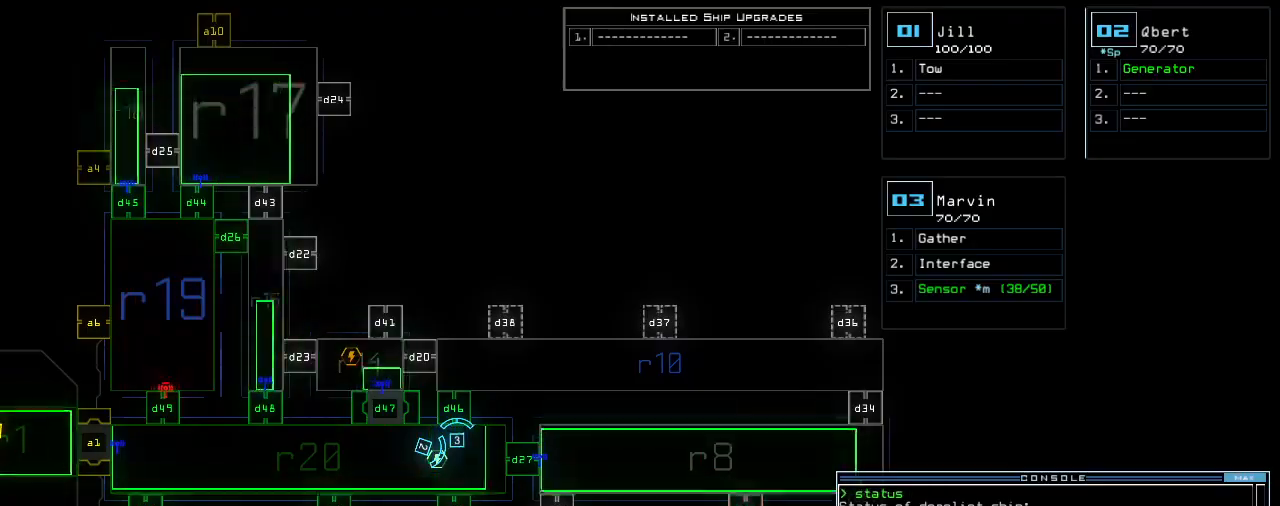
{"keys": [], "events": [[140, "2", "down"], [180, "2", "up"], [300, "1", "down"], [360, "1", "up"], [440, "return", "down"], [500, "return", "up"]]}
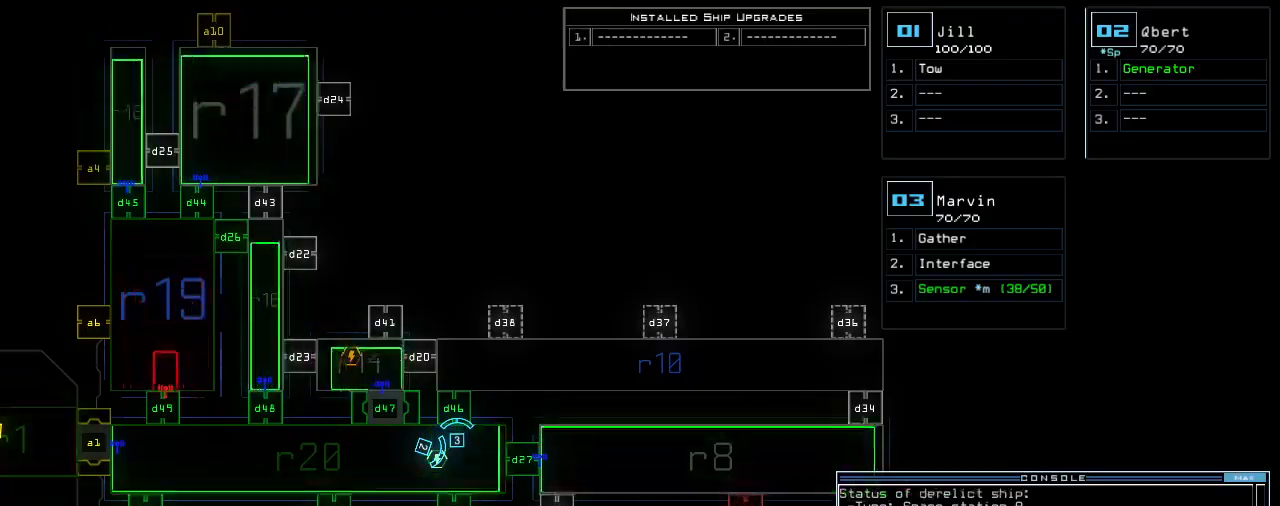
{"keys": [], "events": []}
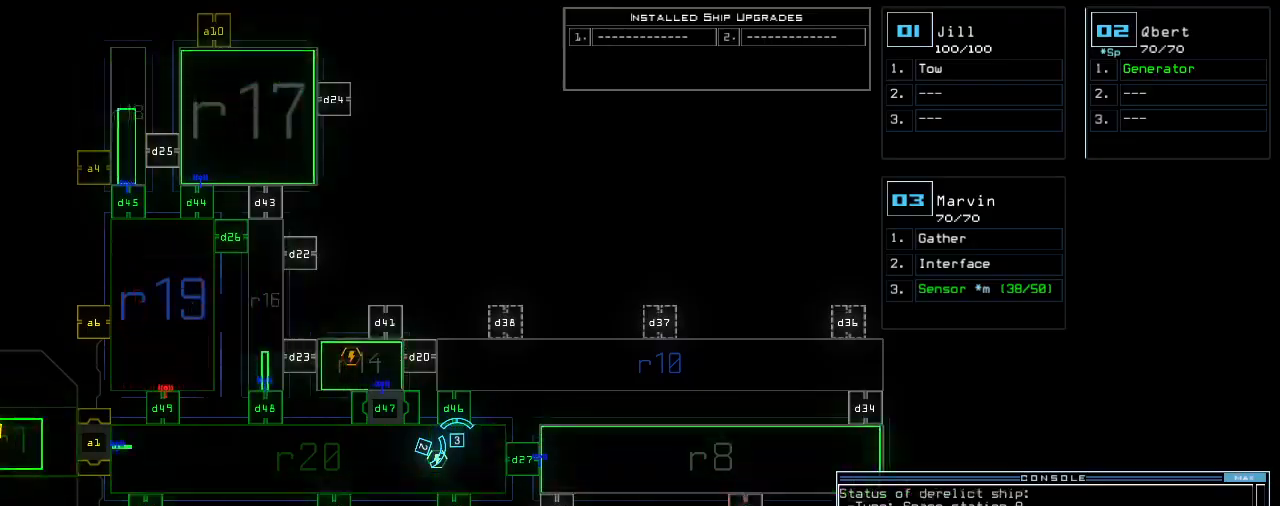
{"keys": ["down"], "events": [[20, "down", "down"], [280, "right", "down"], [340, "right", "up"]]}
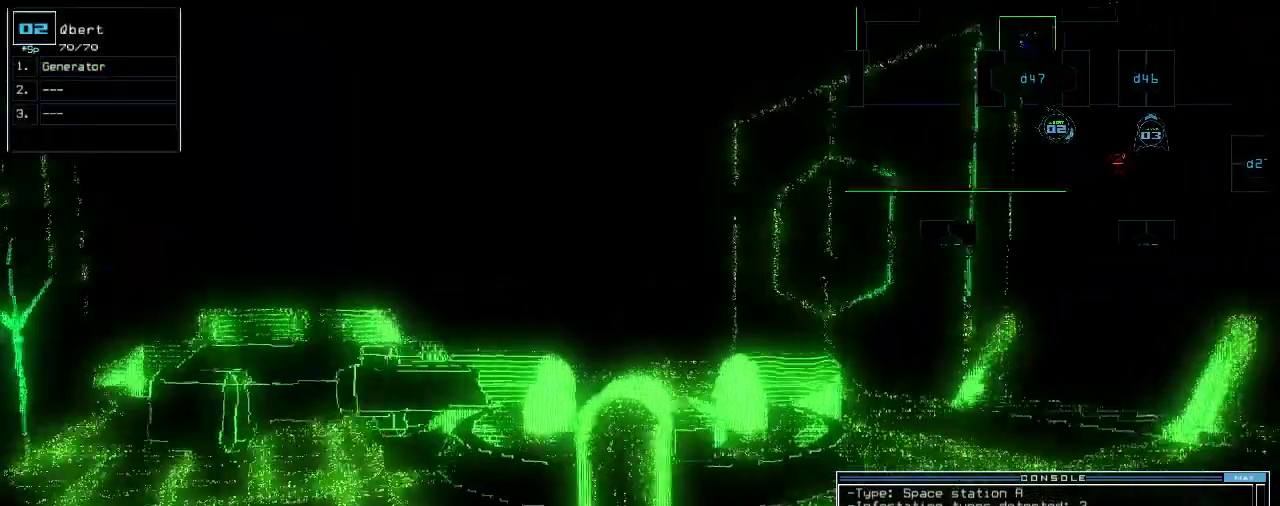
{"keys": ["down"], "events": [[60, "right", "down"], [140, "right", "up"]]}
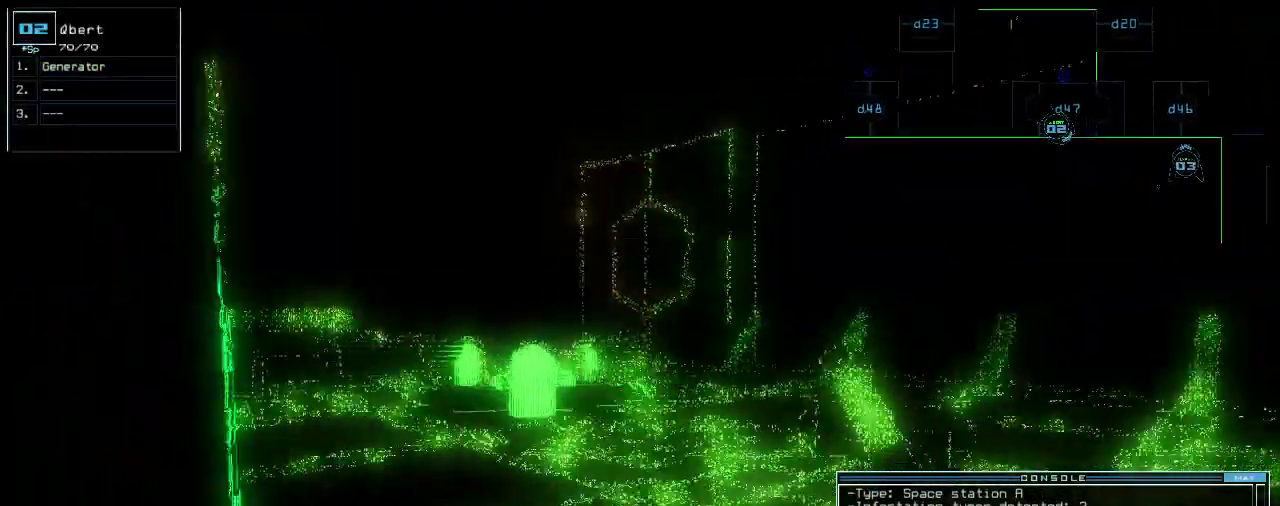
{"keys": [], "events": [[140, "right", "down"], [320, "right", "up"], [440, "down", "up"]]}
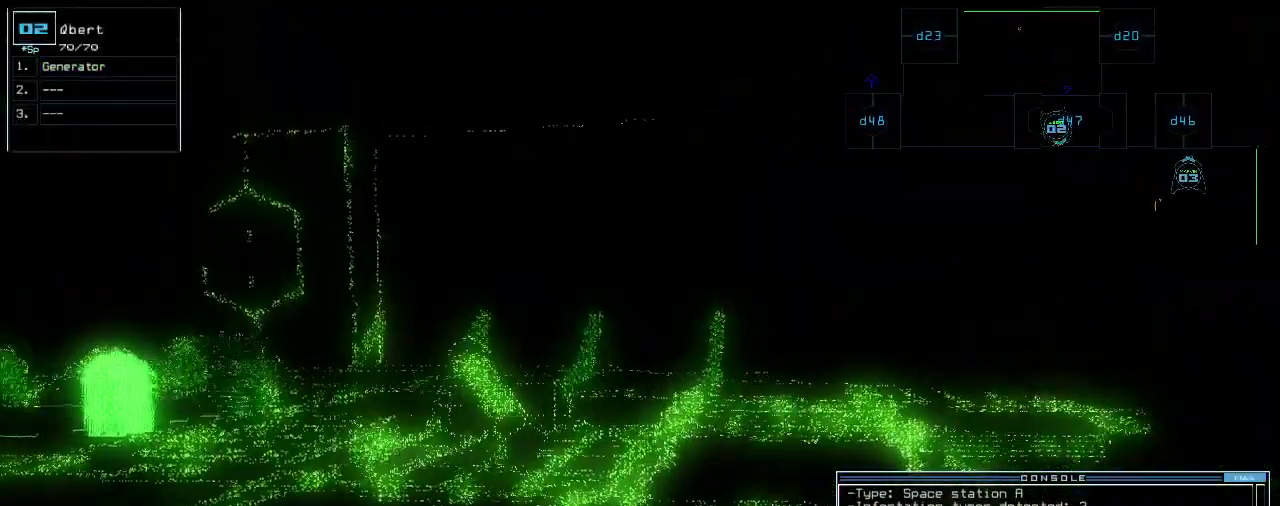
{"keys": [], "events": [[260, "down", "down"], [320, "down", "up"]]}
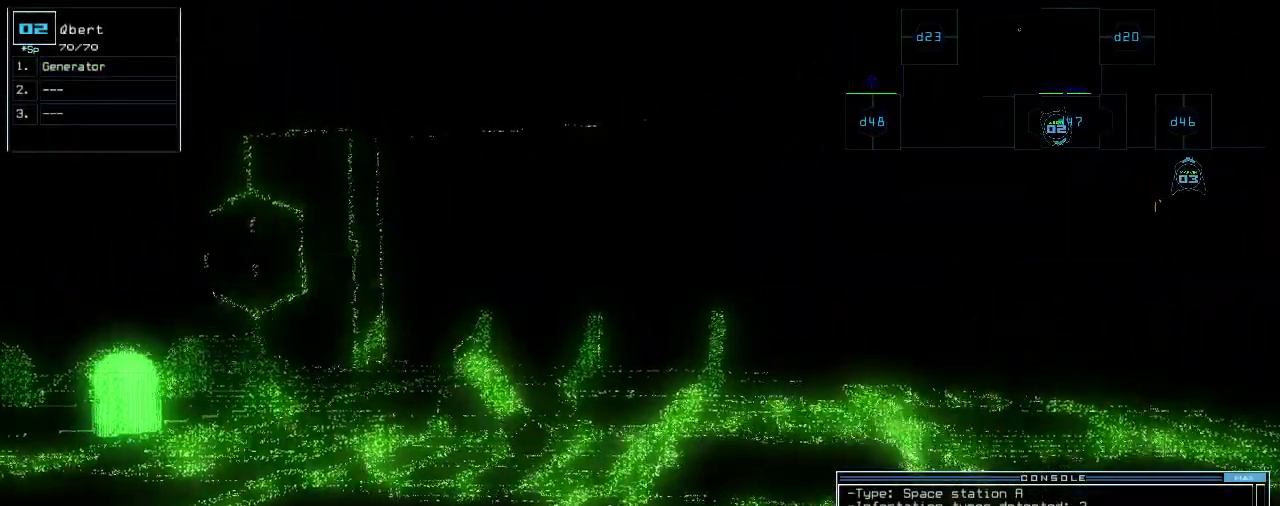
{"keys": ["left", "up"], "events": [[40, "3", "down"], [80, "3", "up"], [180, "left", "down"], [180, "up", "down"]]}
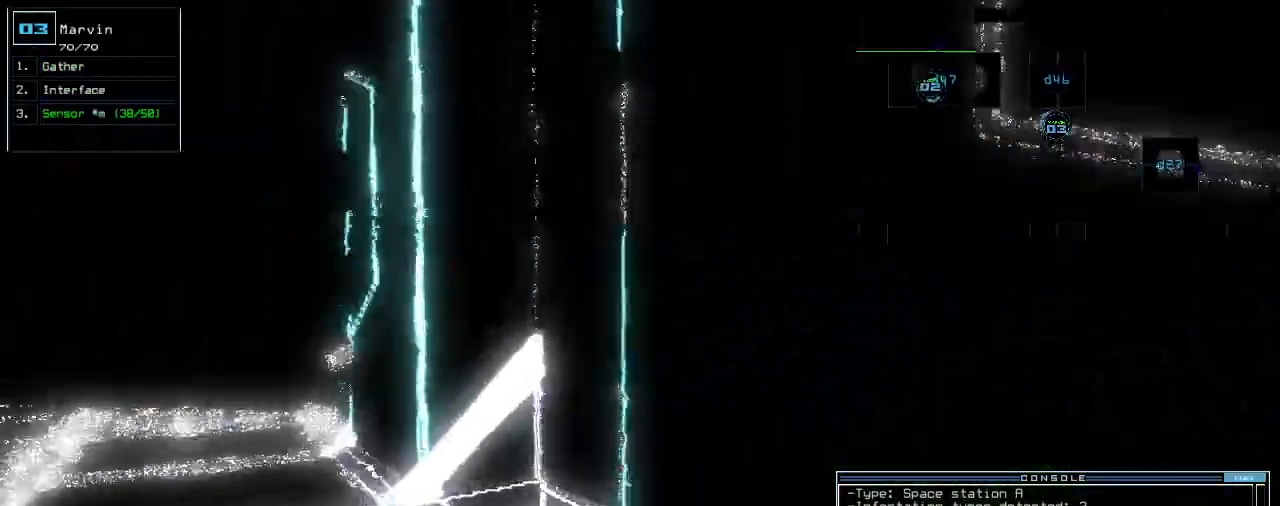
{"keys": ["up"]}
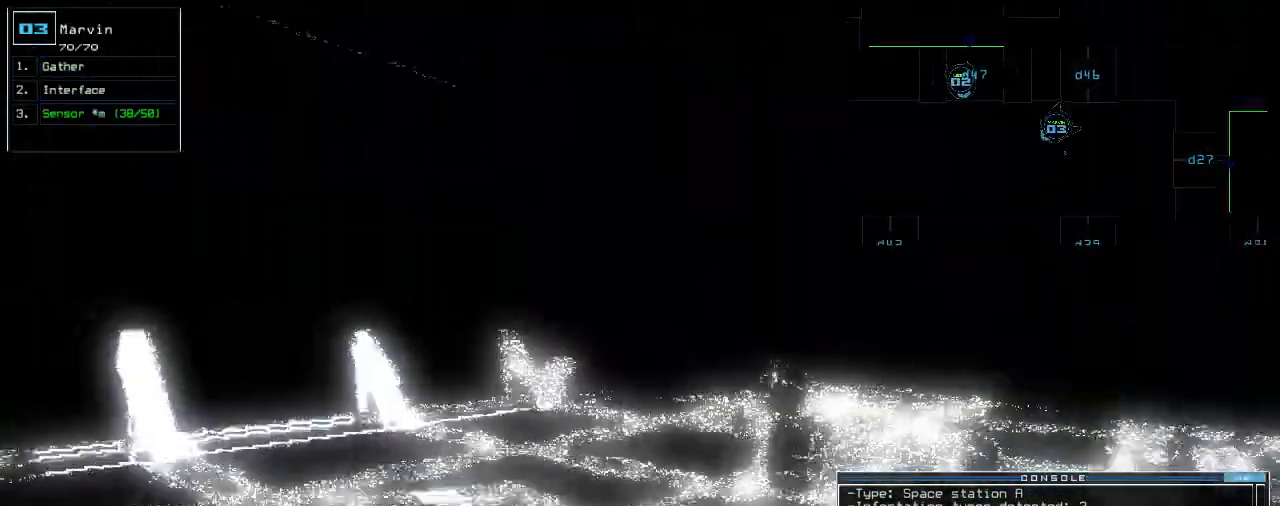
{"keys": ["up"]}
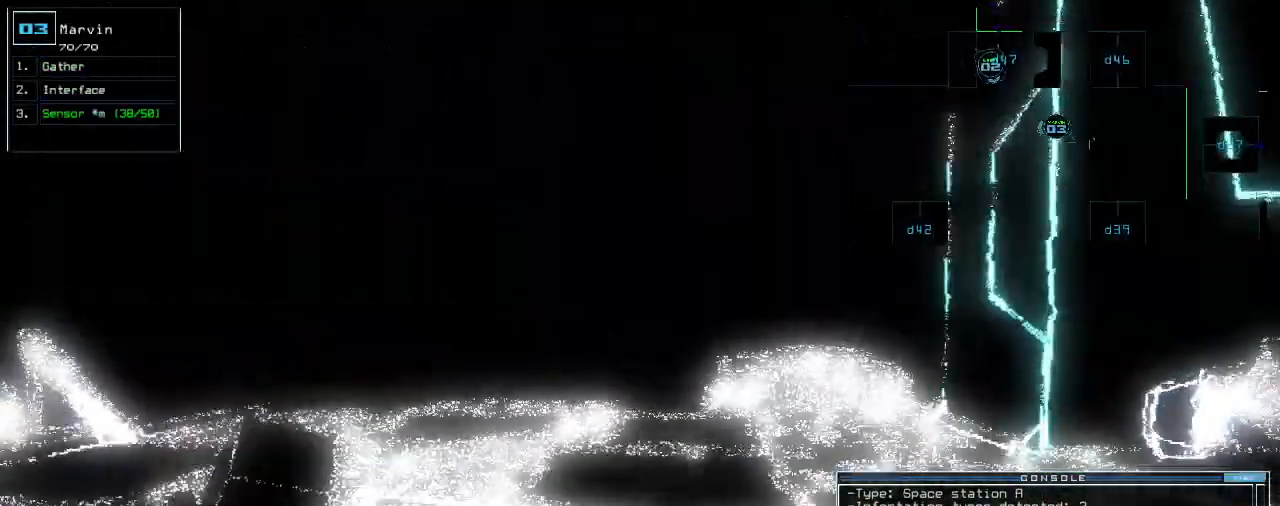
{"keys": ["right", "up"]}
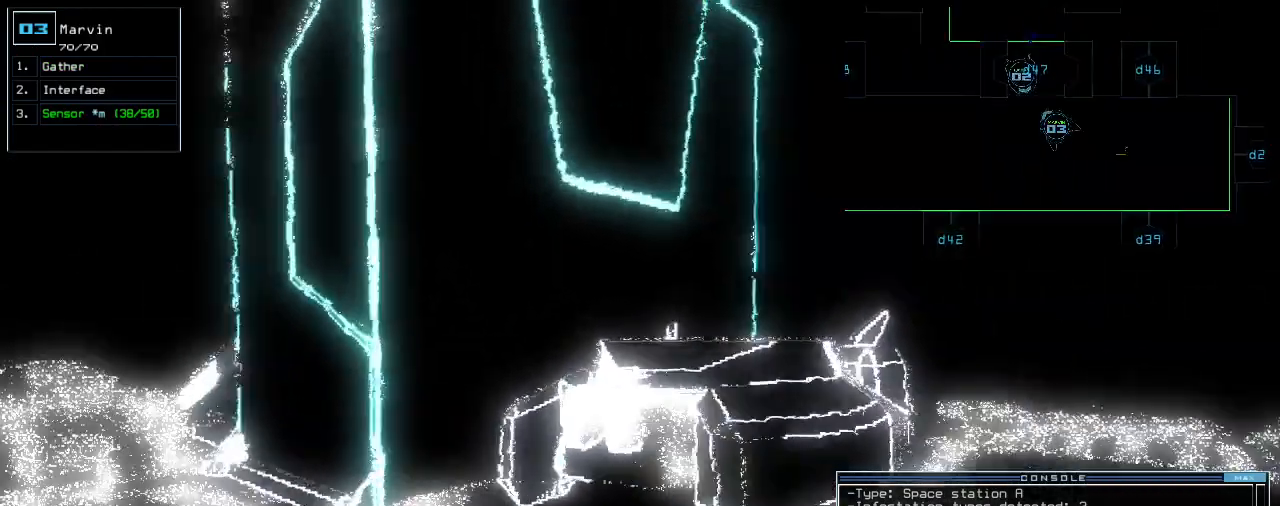
{"keys": ["up"], "events": [[60, "right", "up"], [240, "right", "down"], [480, "right", "up"]]}
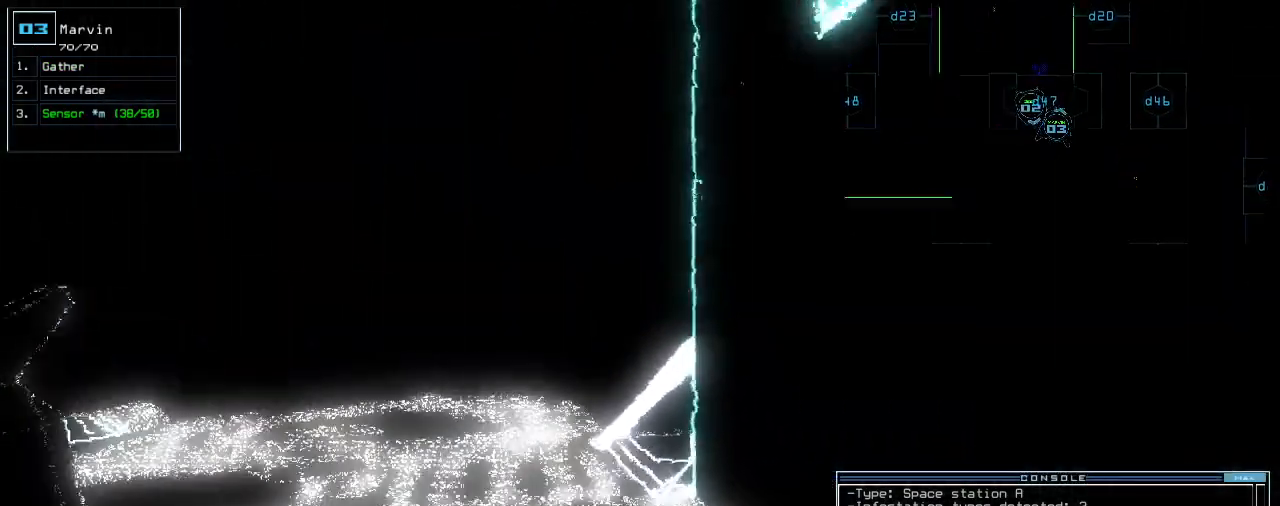
{"keys": ["left"]}
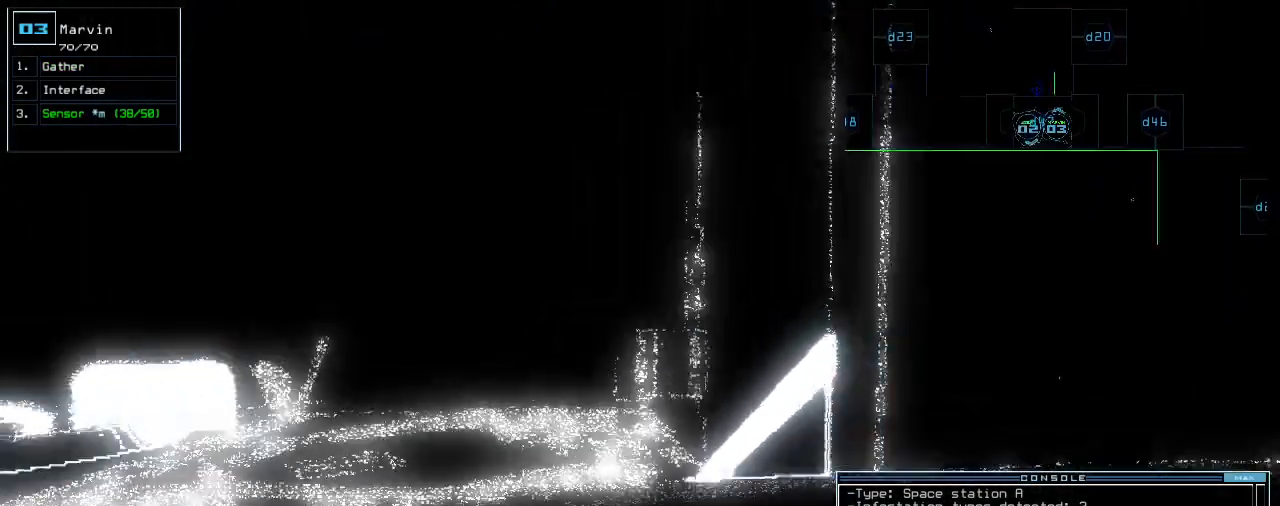
{"keys": [], "events": [[40, "left", "up"], [280, "space", "down"], [360, "space", "up"]]}
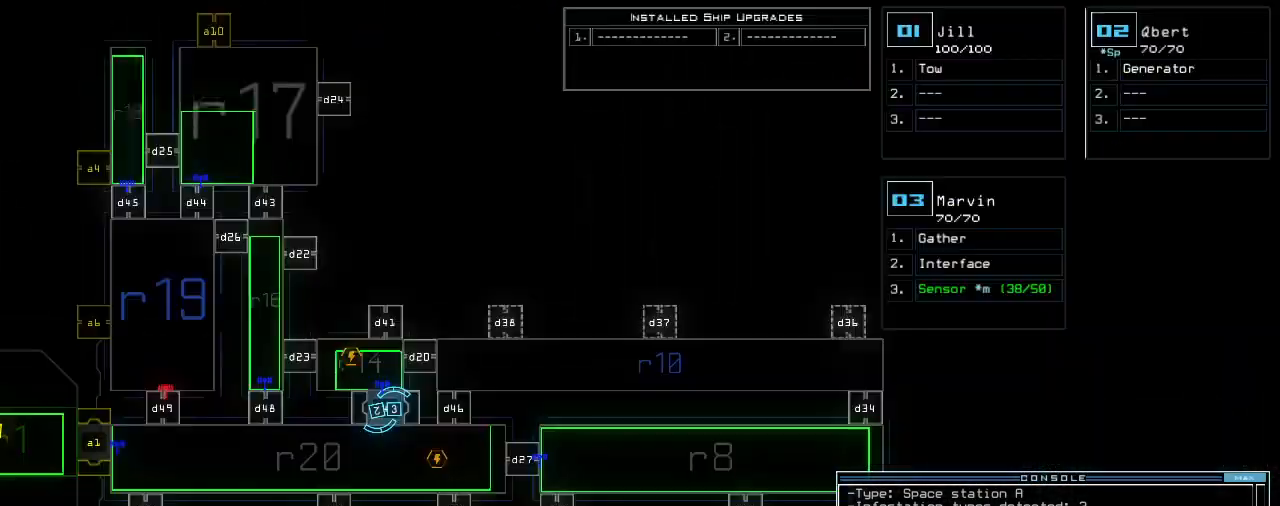
{"keys": [], "events": []}
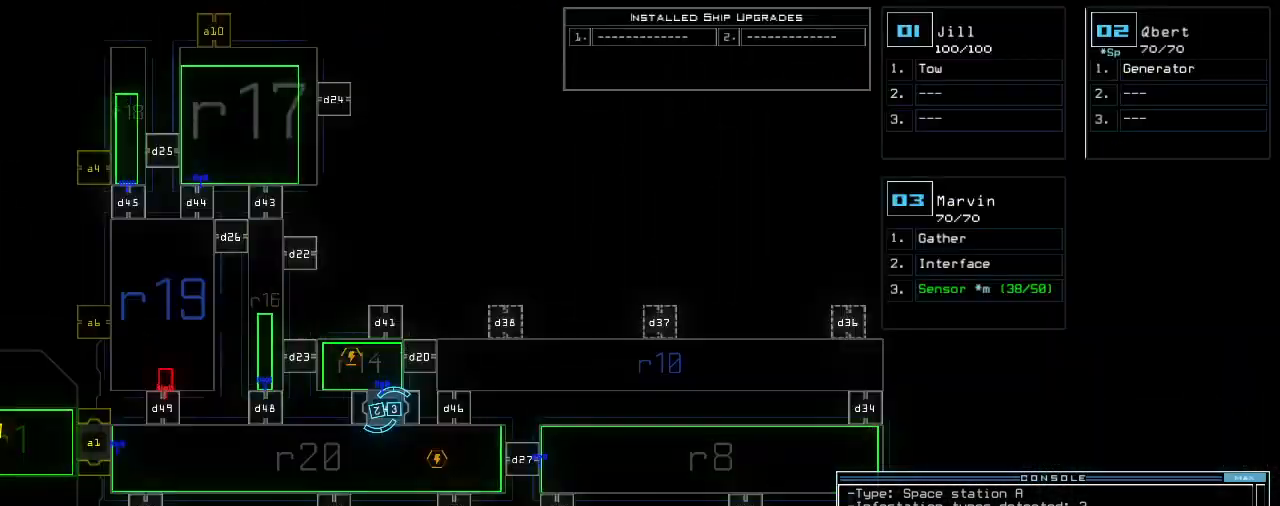
{"keys": [], "events": []}
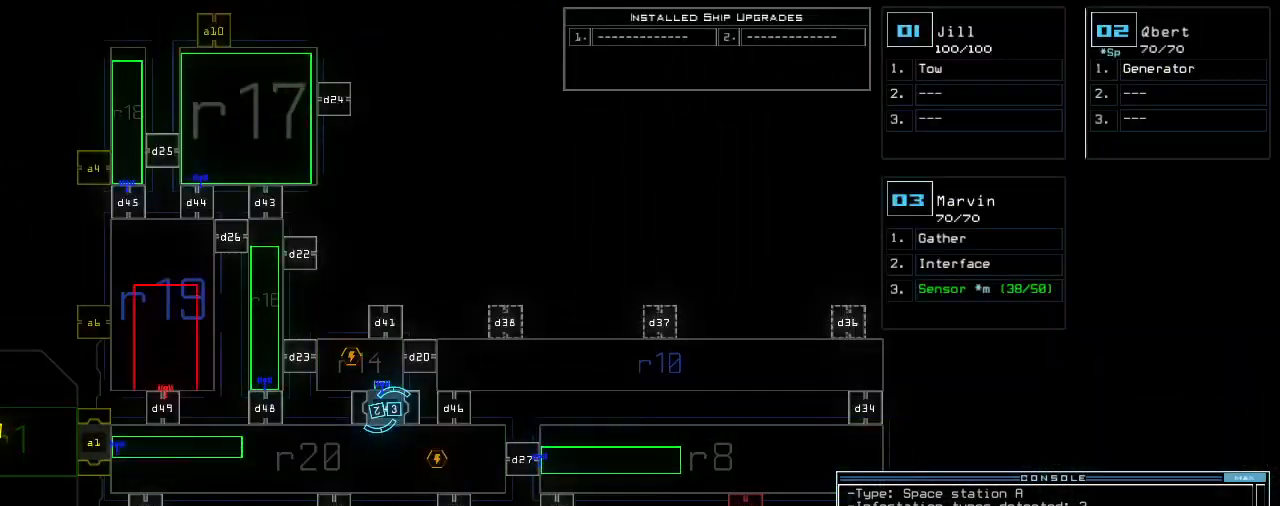
{"keys": [], "events": []}
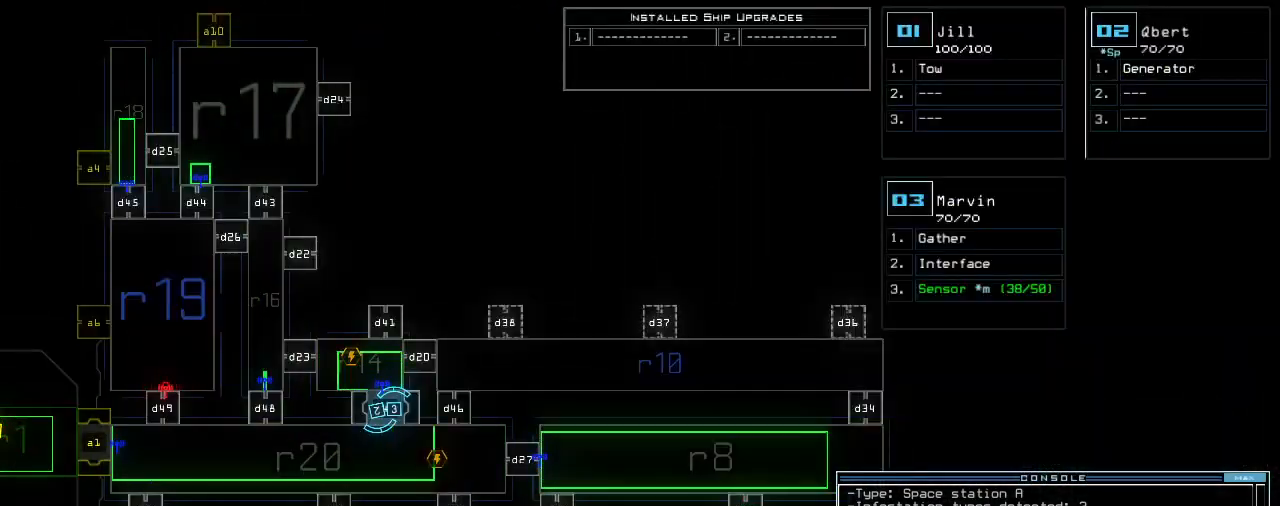
{"keys": [], "events": []}
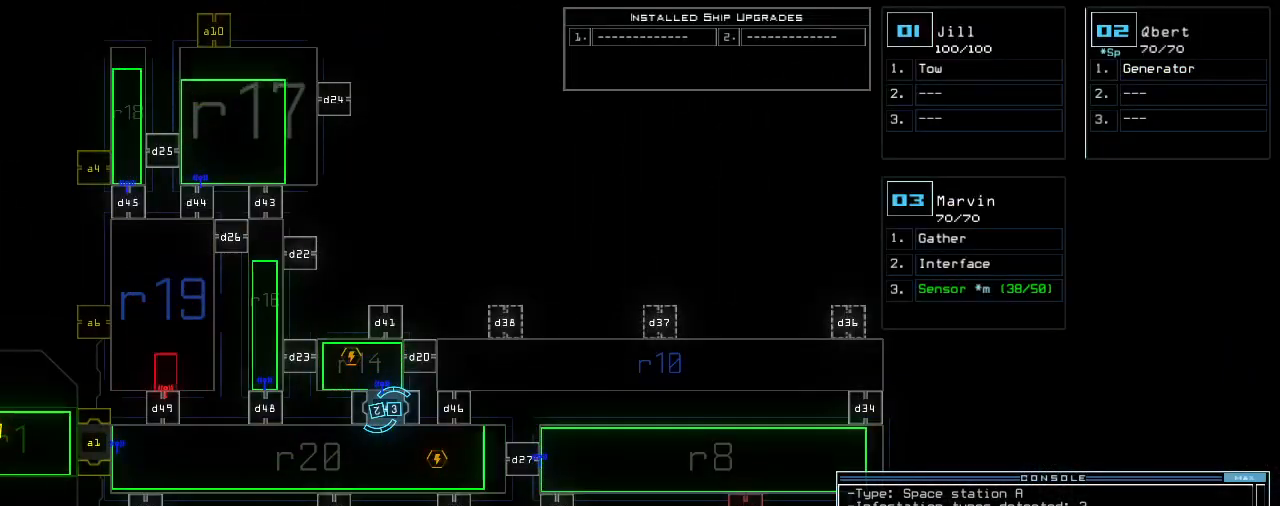
{"keys": [], "events": []}
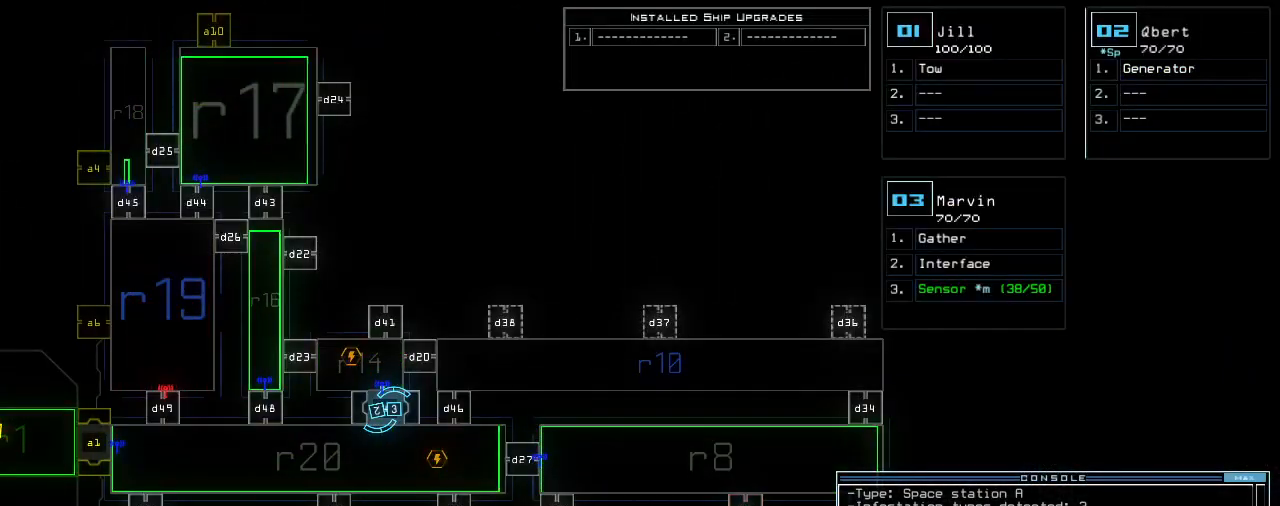
{"keys": [], "events": []}